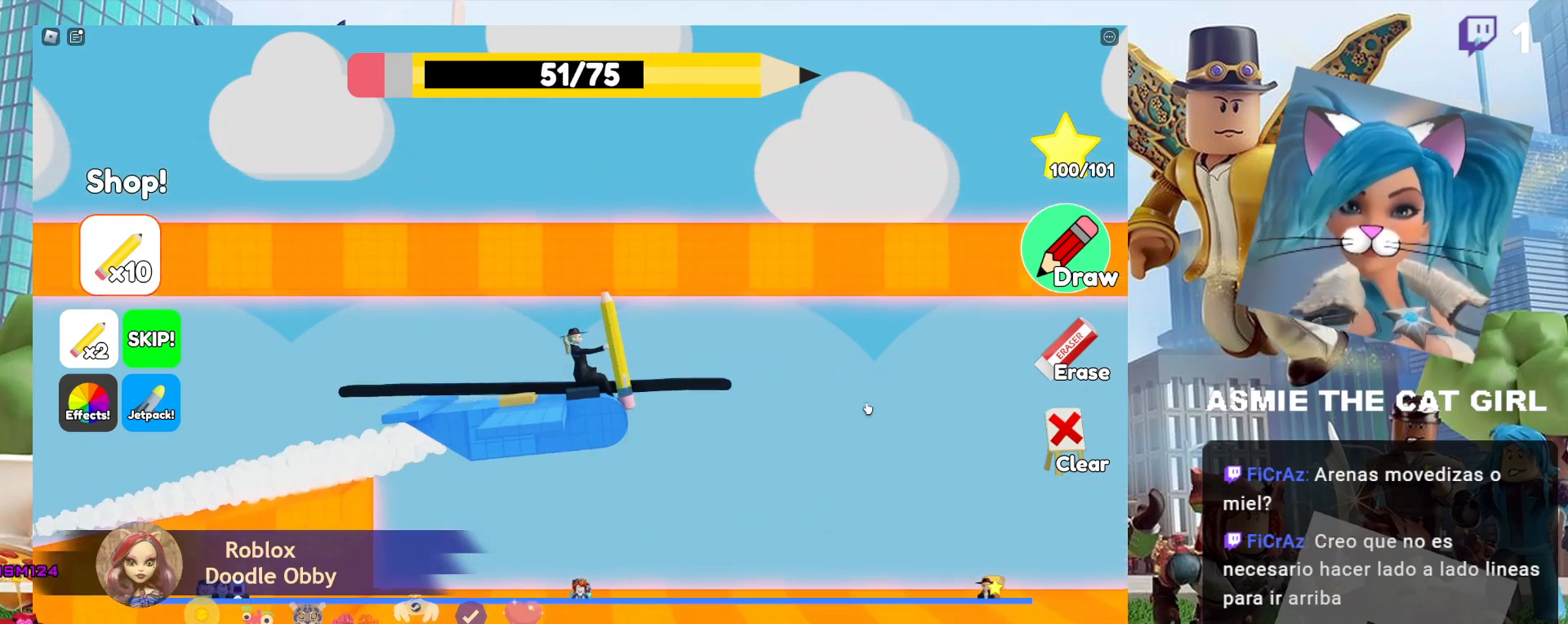
Gameplay with keyboard and mouse; each line is a JSON object with the keys and mouse buttons held at the frame after it. "events" lists presses ("down") and releases ("up") of "a", "ctrl", "d", "e", "f", "q", "r", "s", "shift", "space", "tab", "w", "mouse_left", "mouse_wheel", "mouse_right", "mouse_mb4" and "mouse_mb5" between this image and that frame as [ms after this image, input, new state], when the widget could be followed in between. "mouse_left", "mouse_wheel", "mouse_right", "mouse_mb4", "mouse_mb5" = the "left", "wheel", "right", "mb4", "mb5" buttons of the "mouse" list. No other keys are recorded. "wheel" means that the mouse wheel is clicked or scrolled. Not read: mouse_move.
{"keys": [], "mouse": [], "events": []}
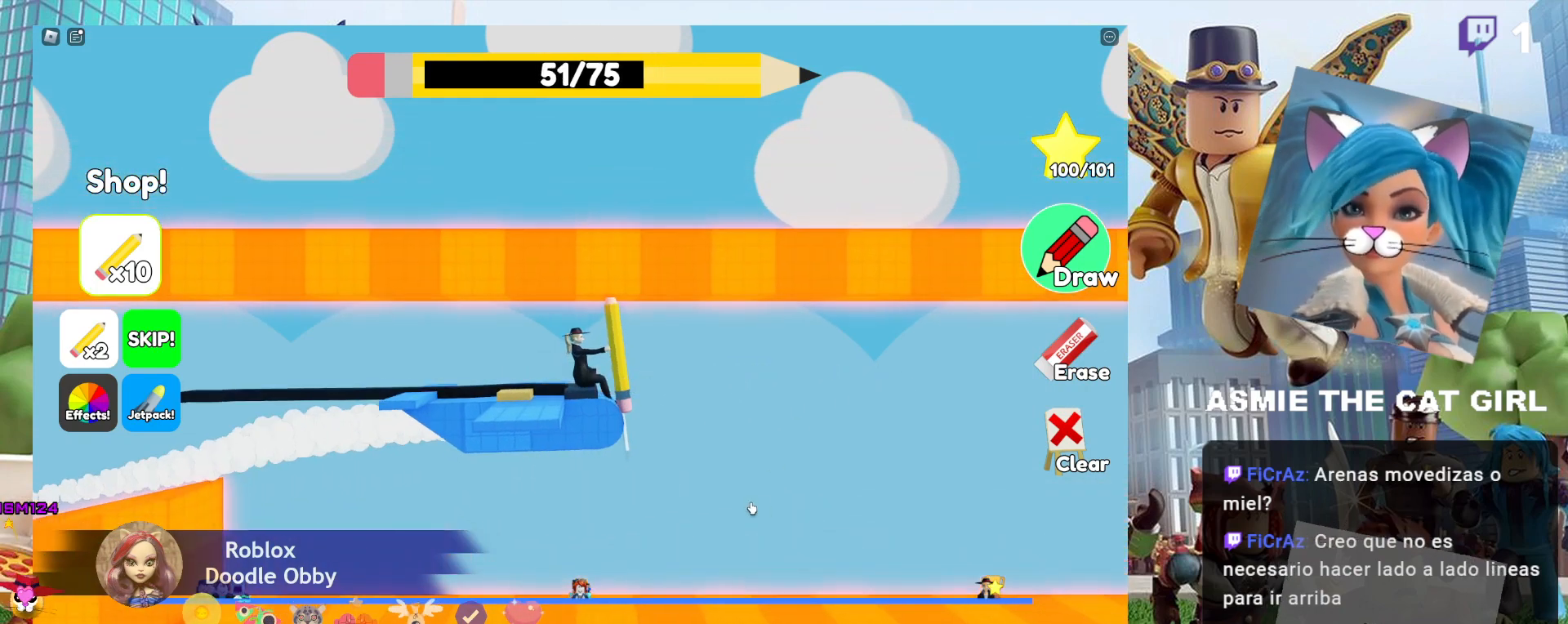
{"keys": [], "mouse": [], "events": []}
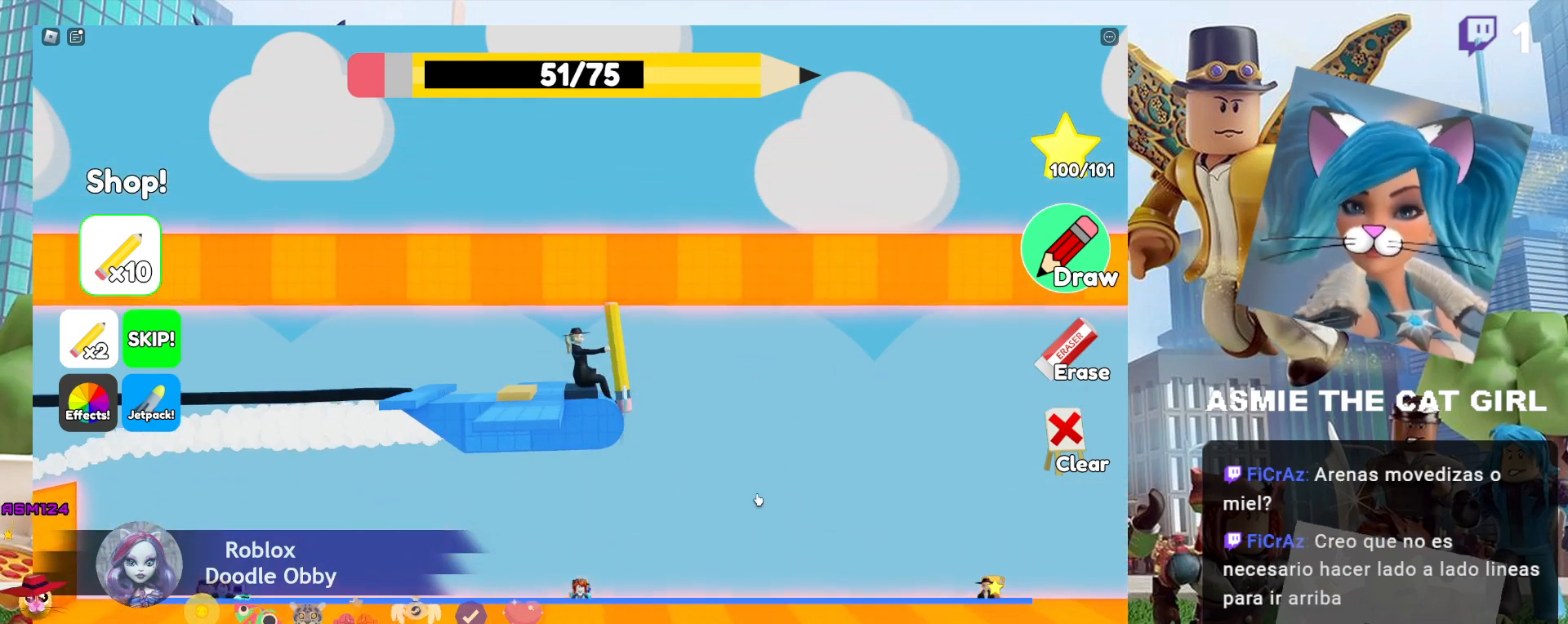
{"keys": [], "mouse": [], "events": []}
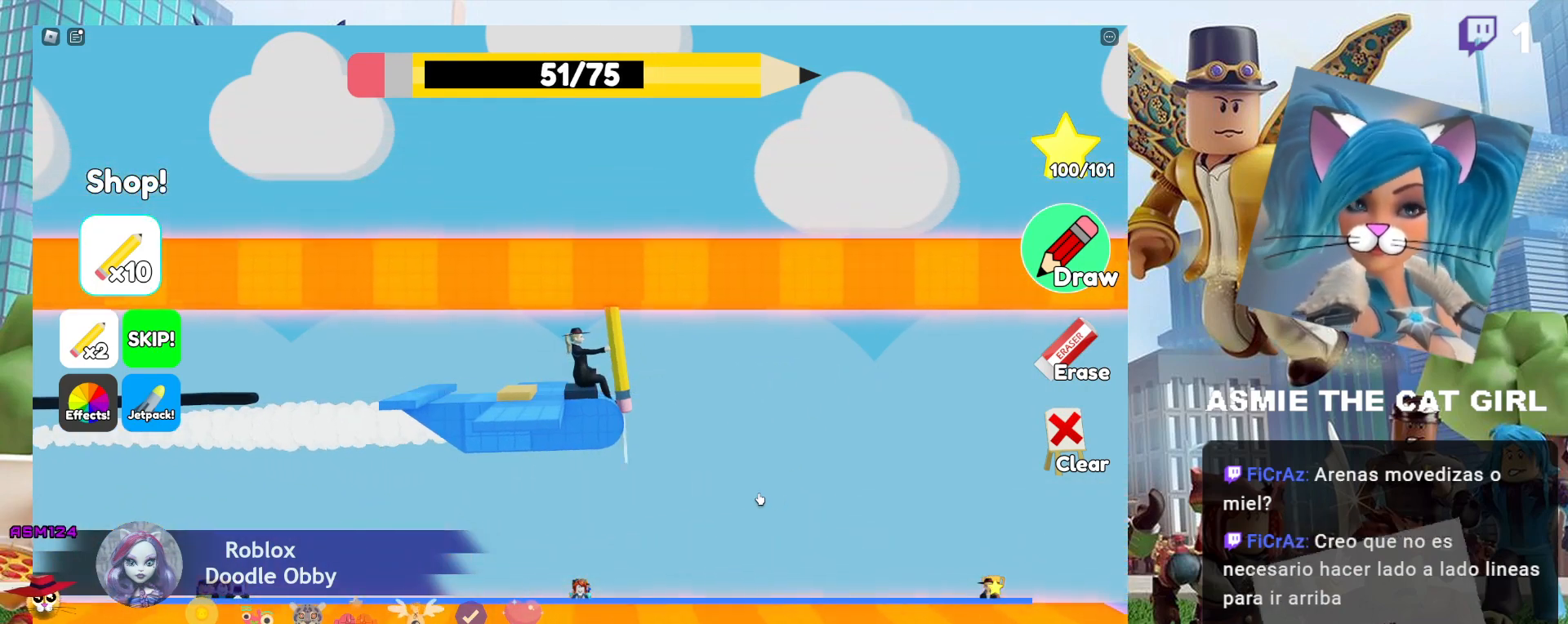
{"keys": [], "mouse": [], "events": []}
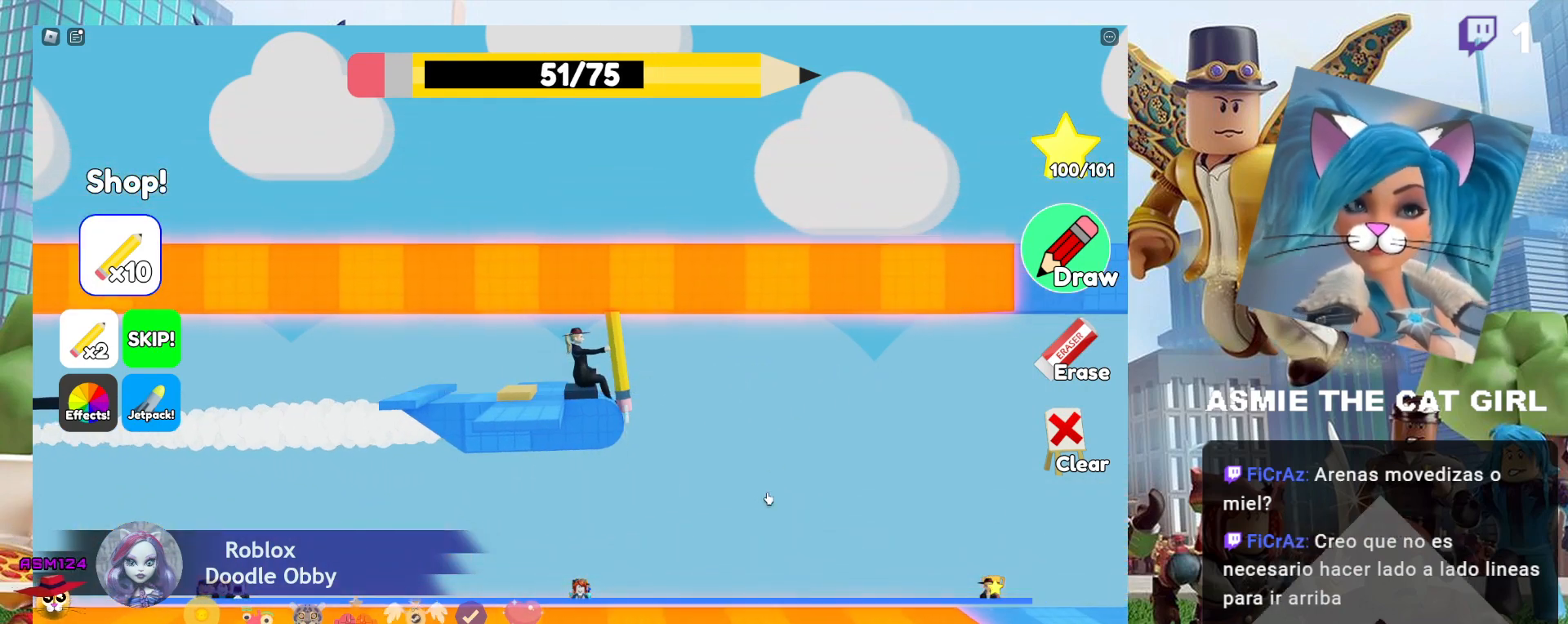
{"keys": [], "mouse": [], "events": []}
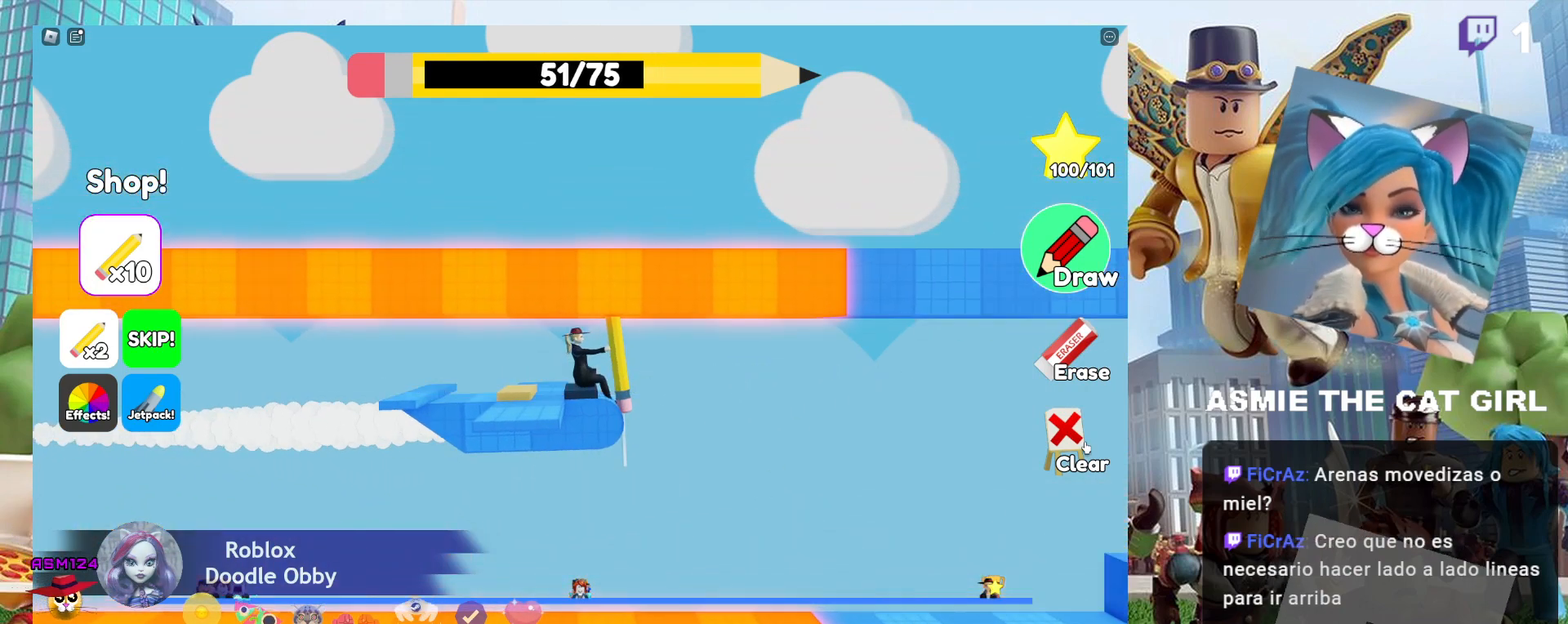
{"keys": [], "mouse": [], "events": [[267, "mouse_left", "down"], [367, "mouse_left", "up"]]}
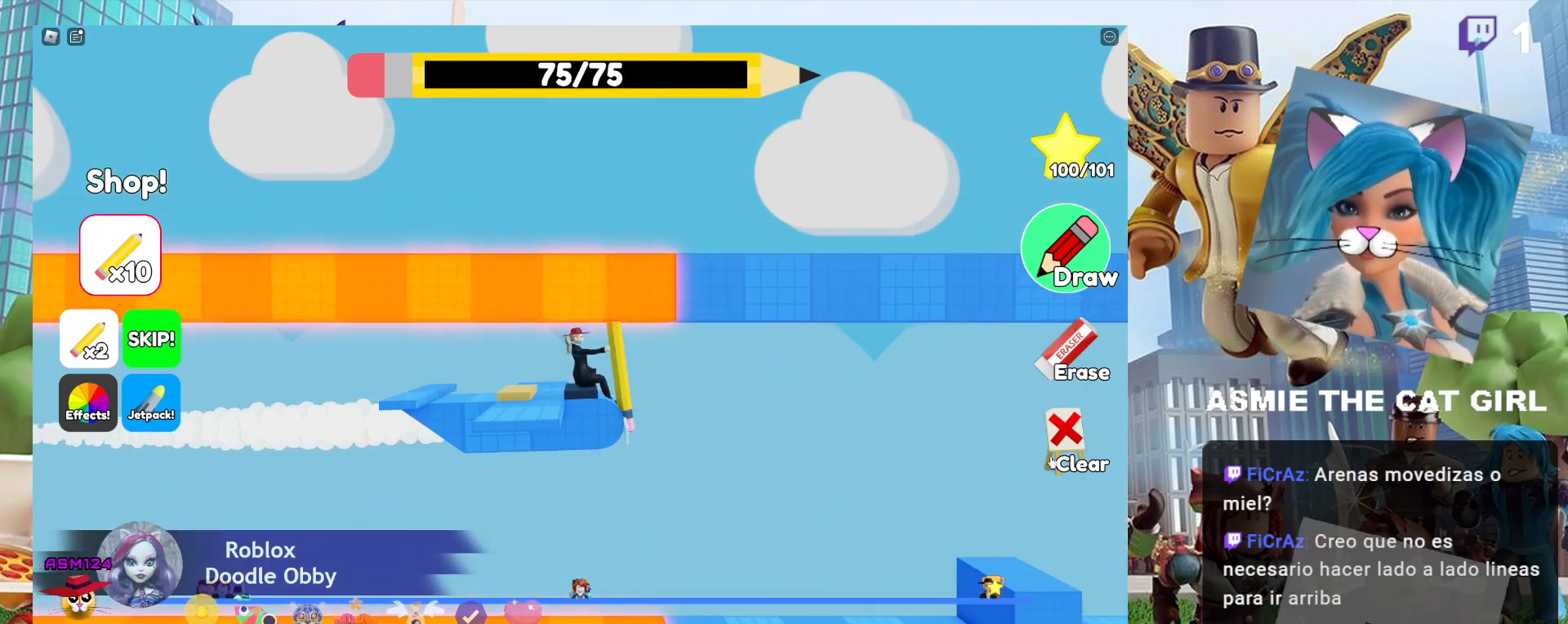
{"keys": [], "mouse": [], "events": []}
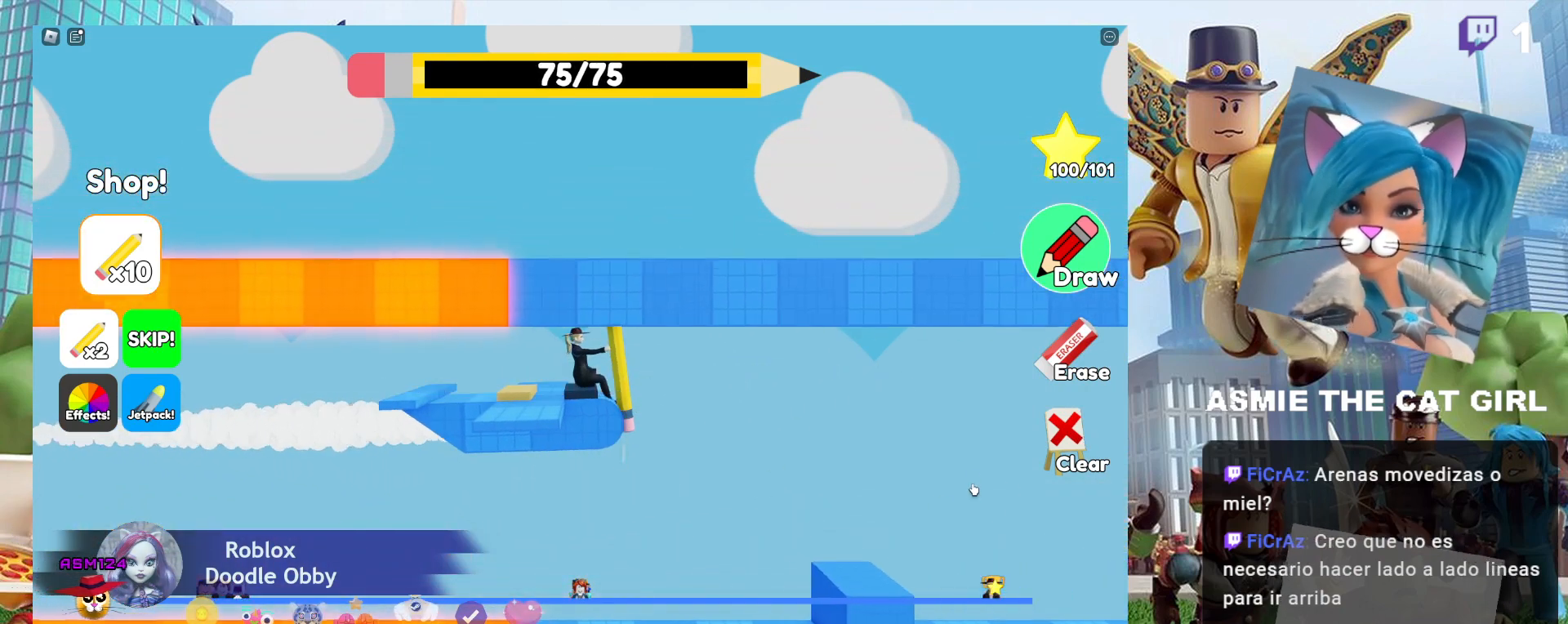
{"keys": [], "mouse": [], "events": []}
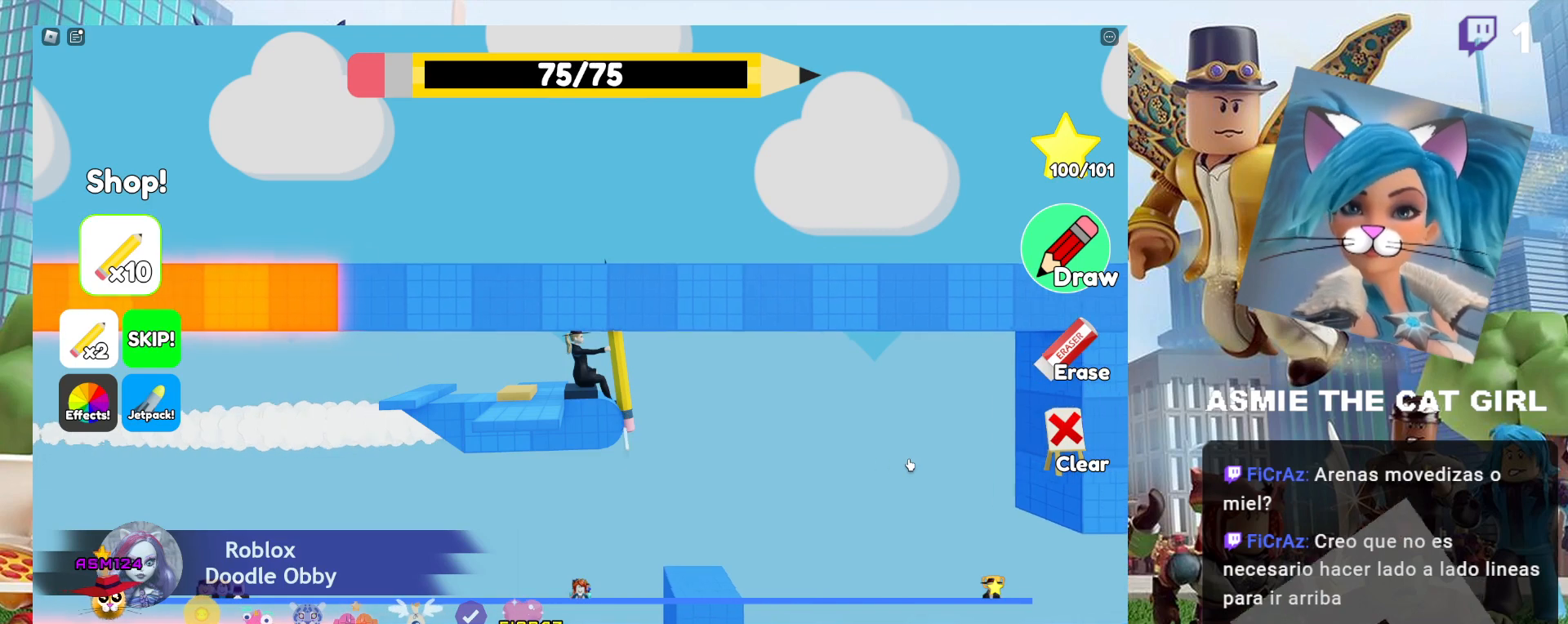
{"keys": [], "mouse": ["left"], "events": [[500, "mouse_left", "down"]]}
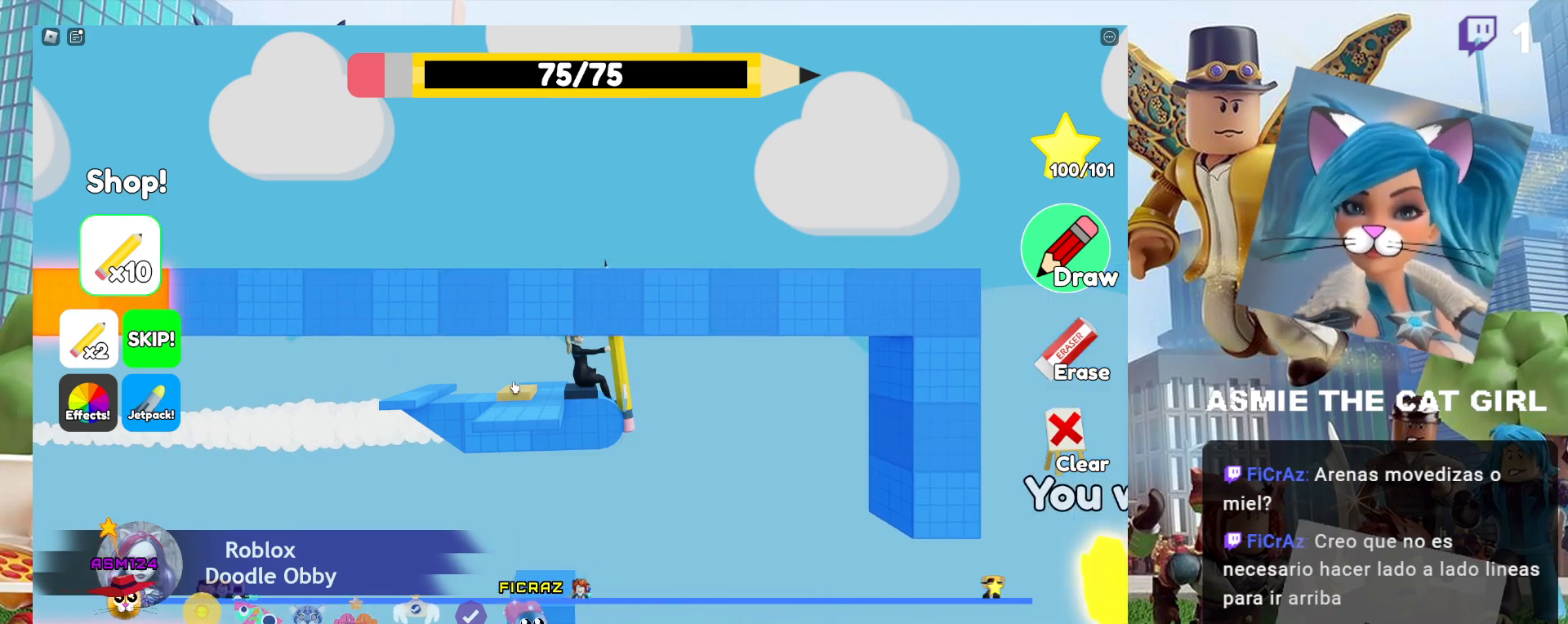
{"keys": [], "mouse": [], "events": [[400, "mouse_left", "up"]]}
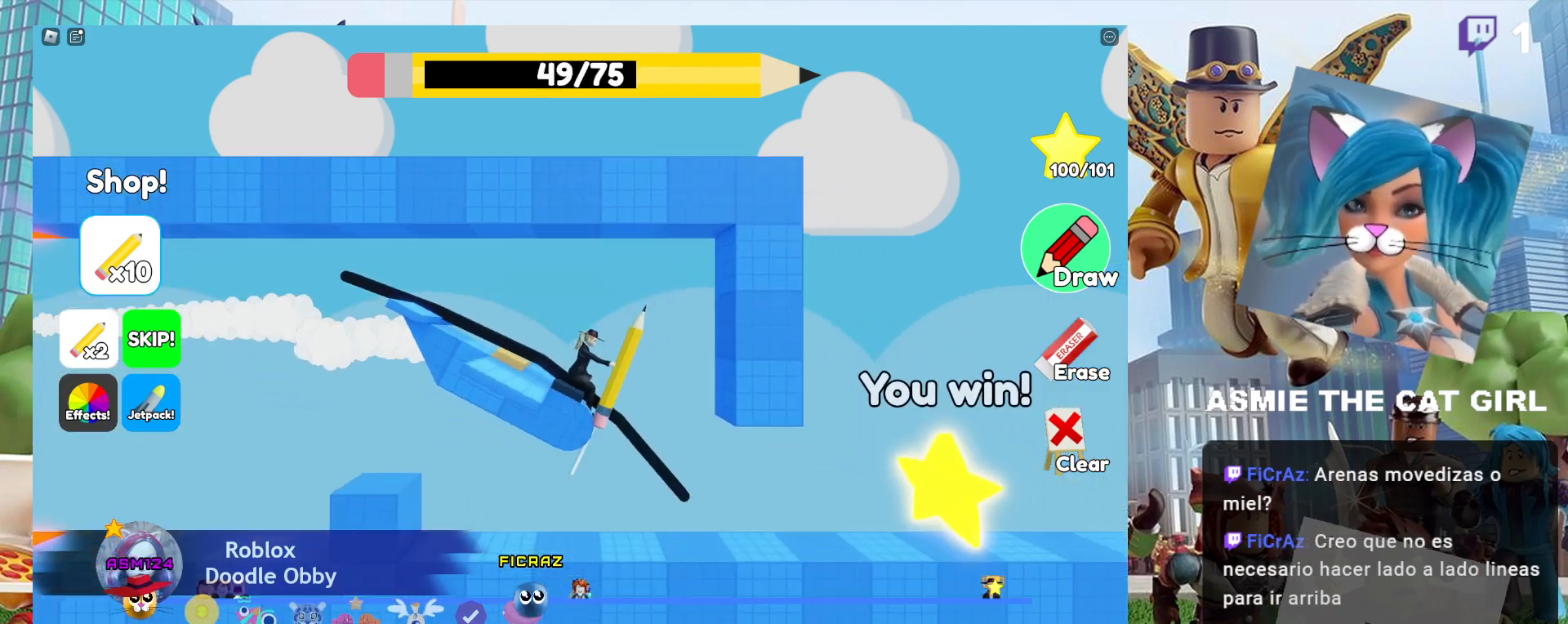
{"keys": [], "mouse": [], "events": []}
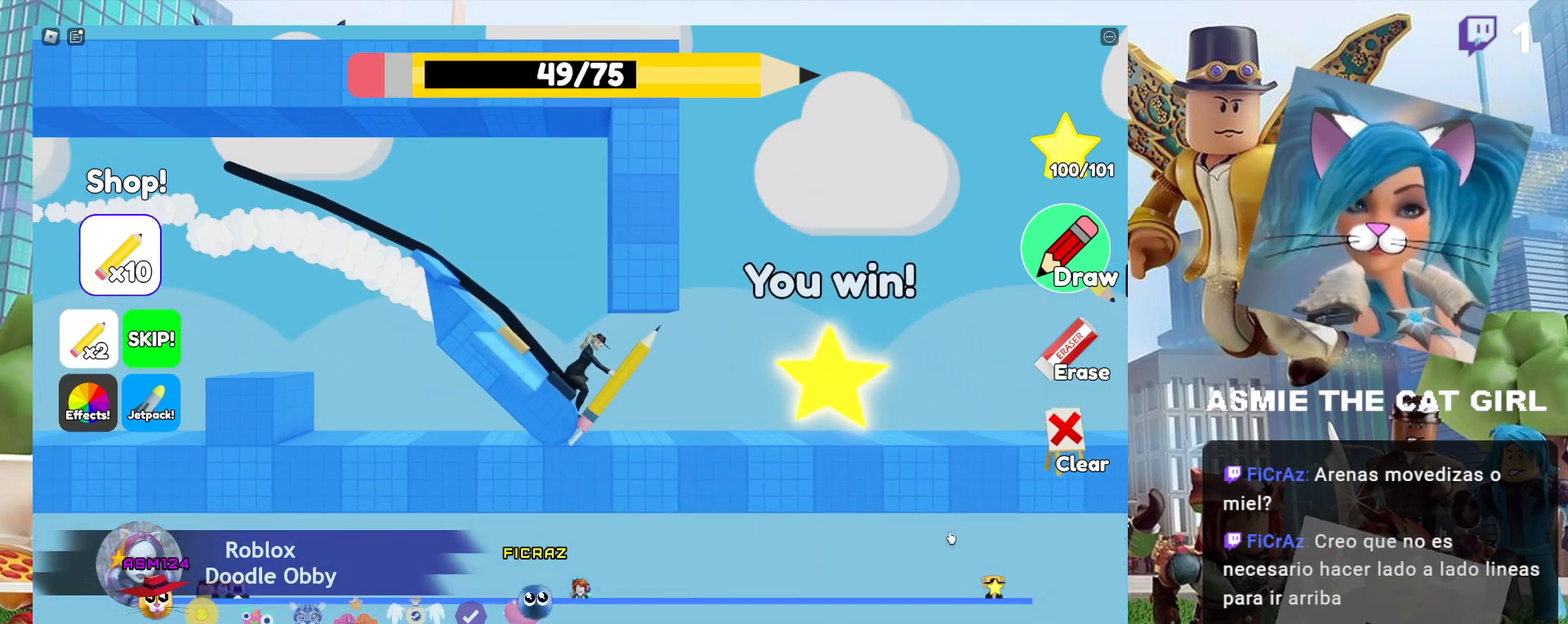
{"keys": [], "mouse": [], "events": []}
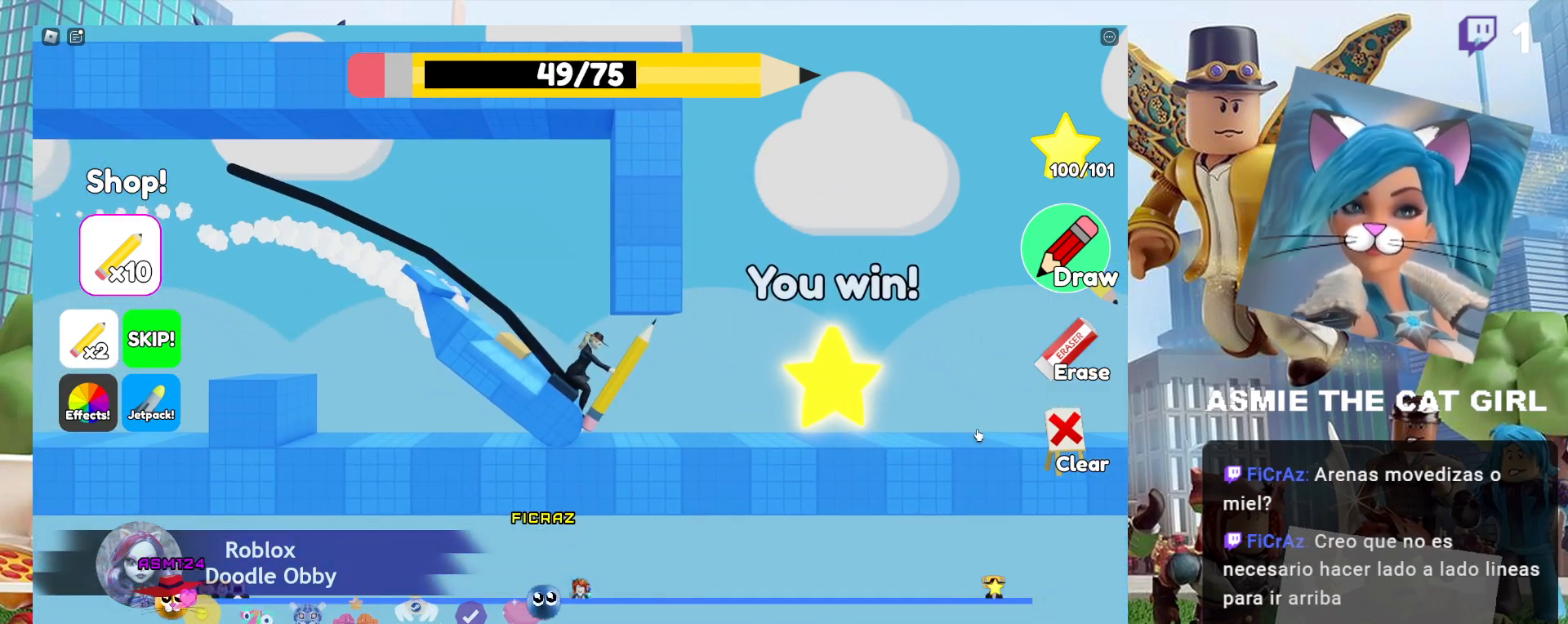
{"keys": [], "mouse": ["left"], "events": [[467, "mouse_left", "down"]]}
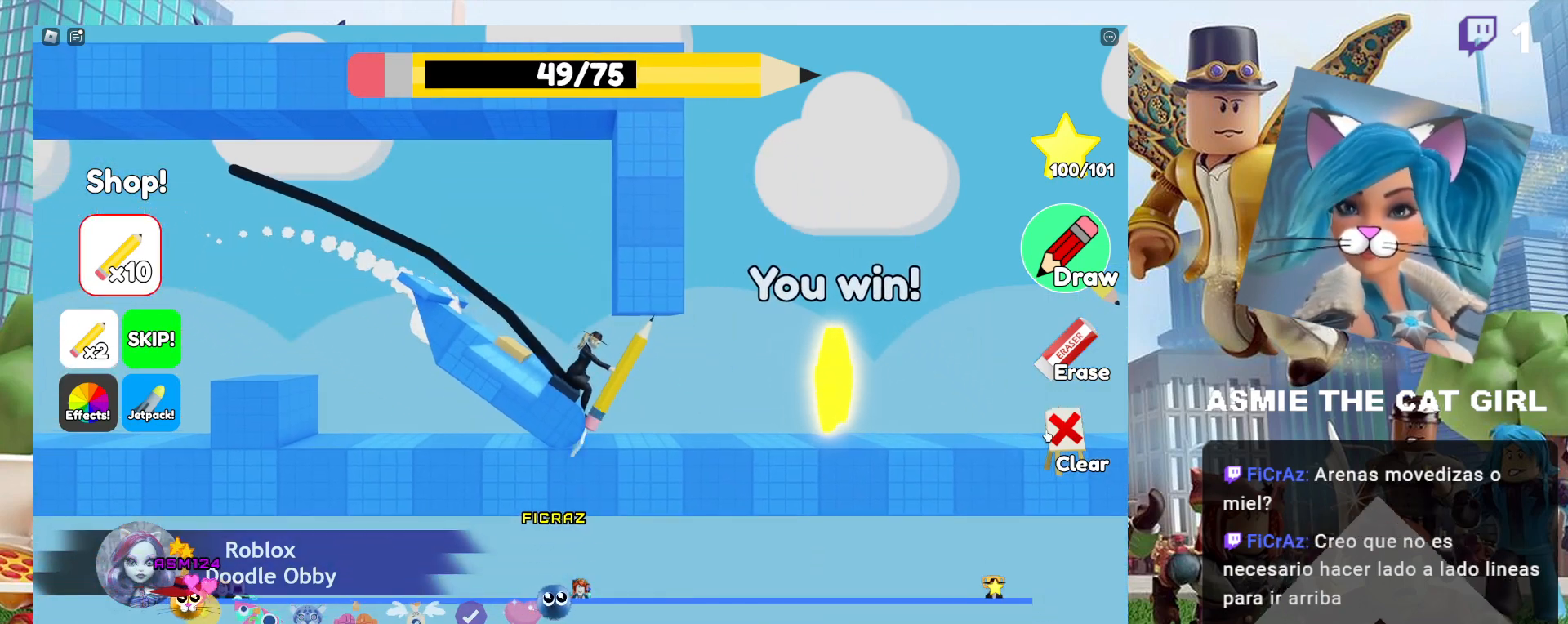
{"keys": ["d"], "mouse": [], "events": [[67, "mouse_left", "up"], [367, "d", "down"]]}
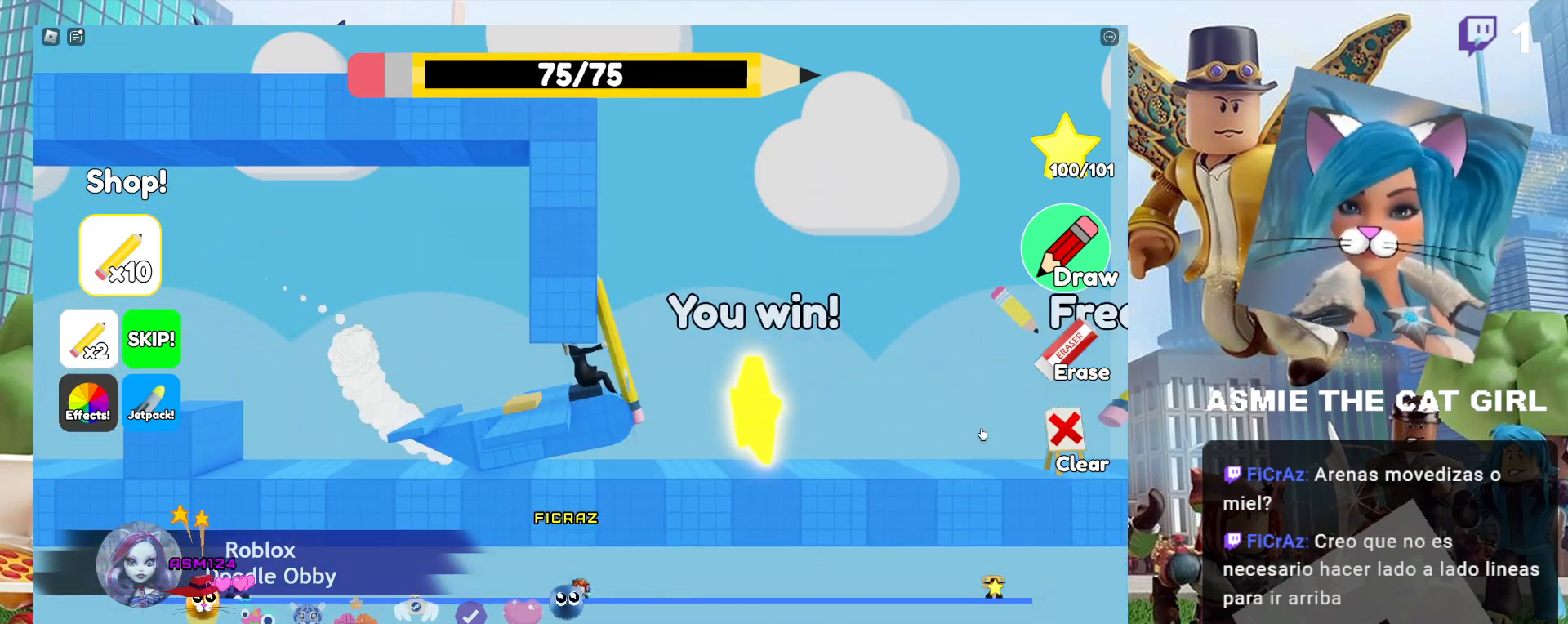
{"keys": [], "mouse": [], "events": [[34, "d", "up"]]}
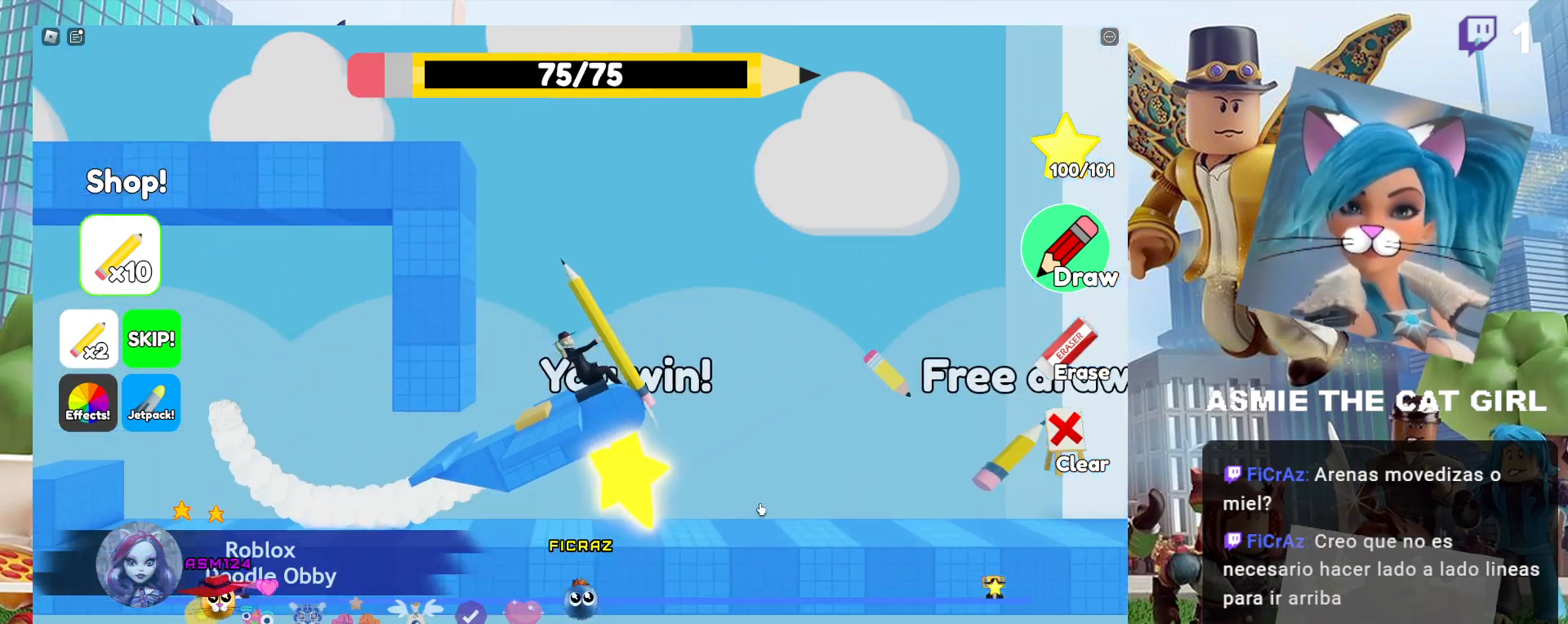
{"keys": [], "mouse": ["left"], "events": [[400, "mouse_left", "down"]]}
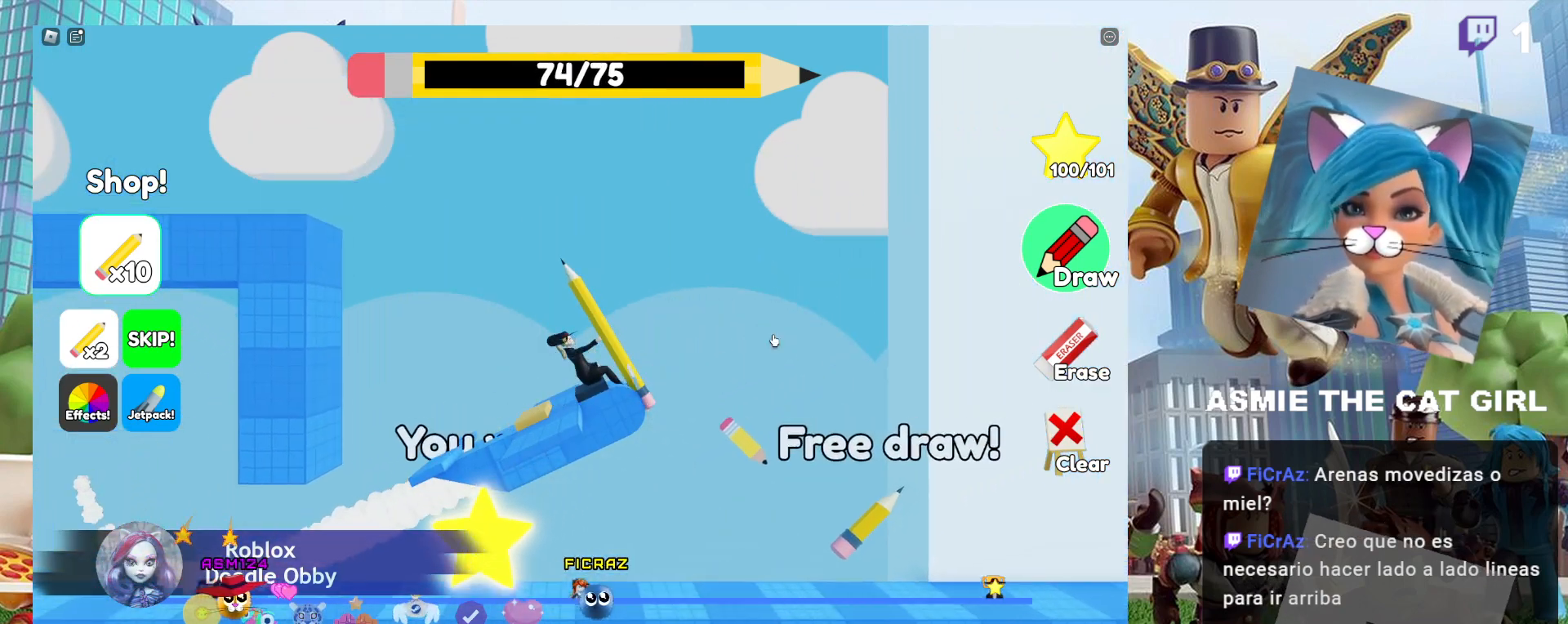
{"keys": [], "mouse": ["left"], "events": []}
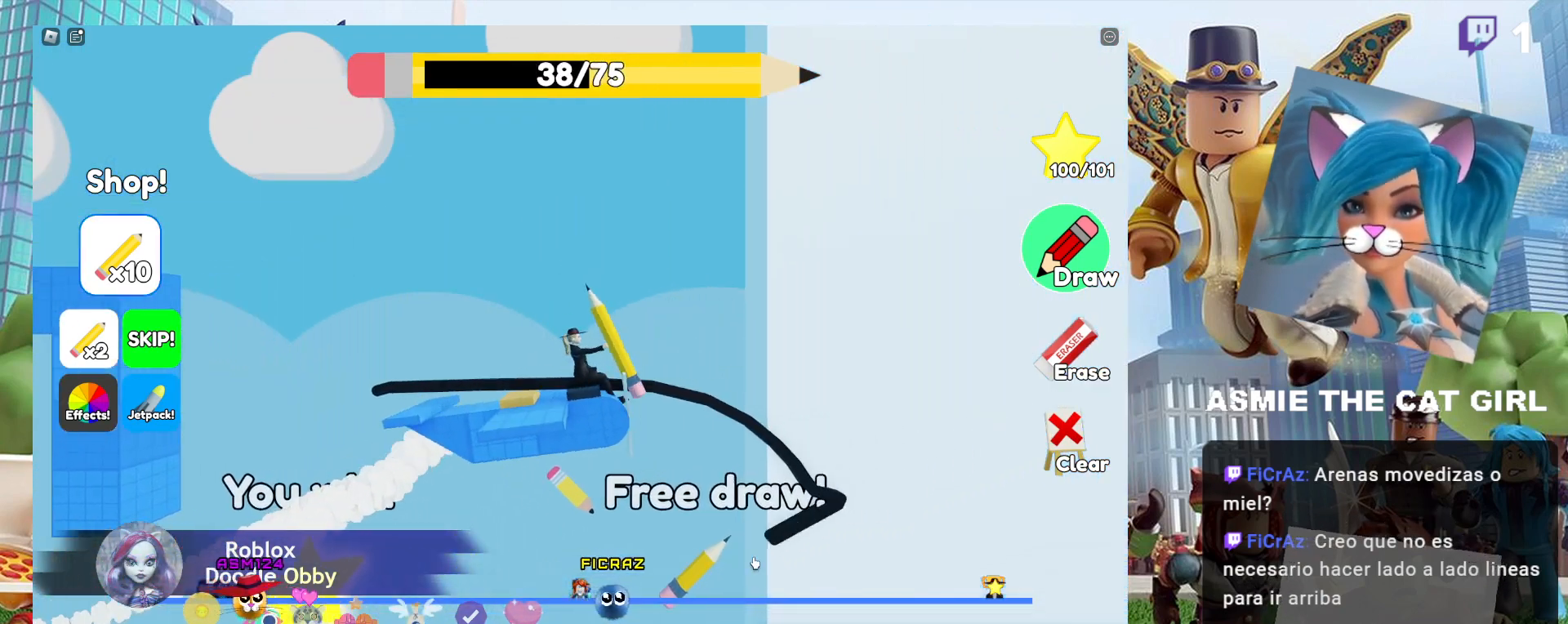
{"keys": [], "mouse": [], "events": [[267, "mouse_left", "up"]]}
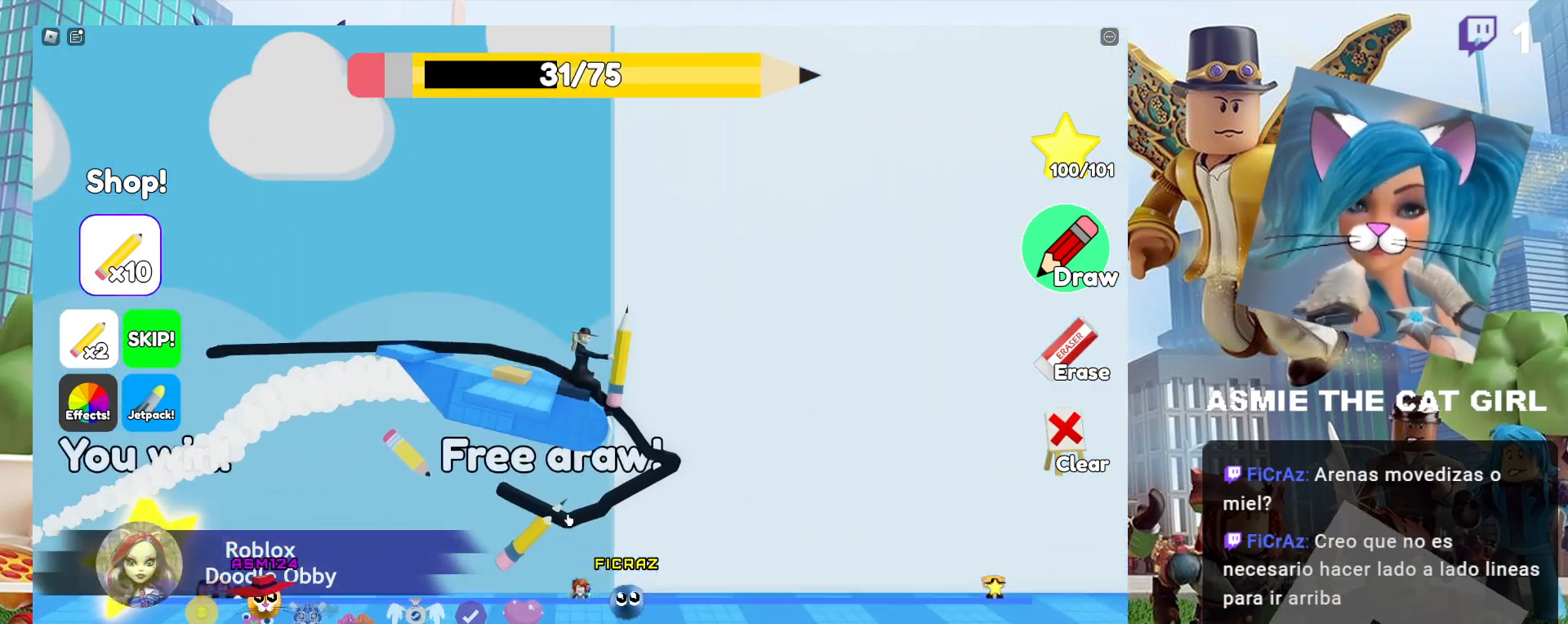
{"keys": [], "mouse": [], "events": []}
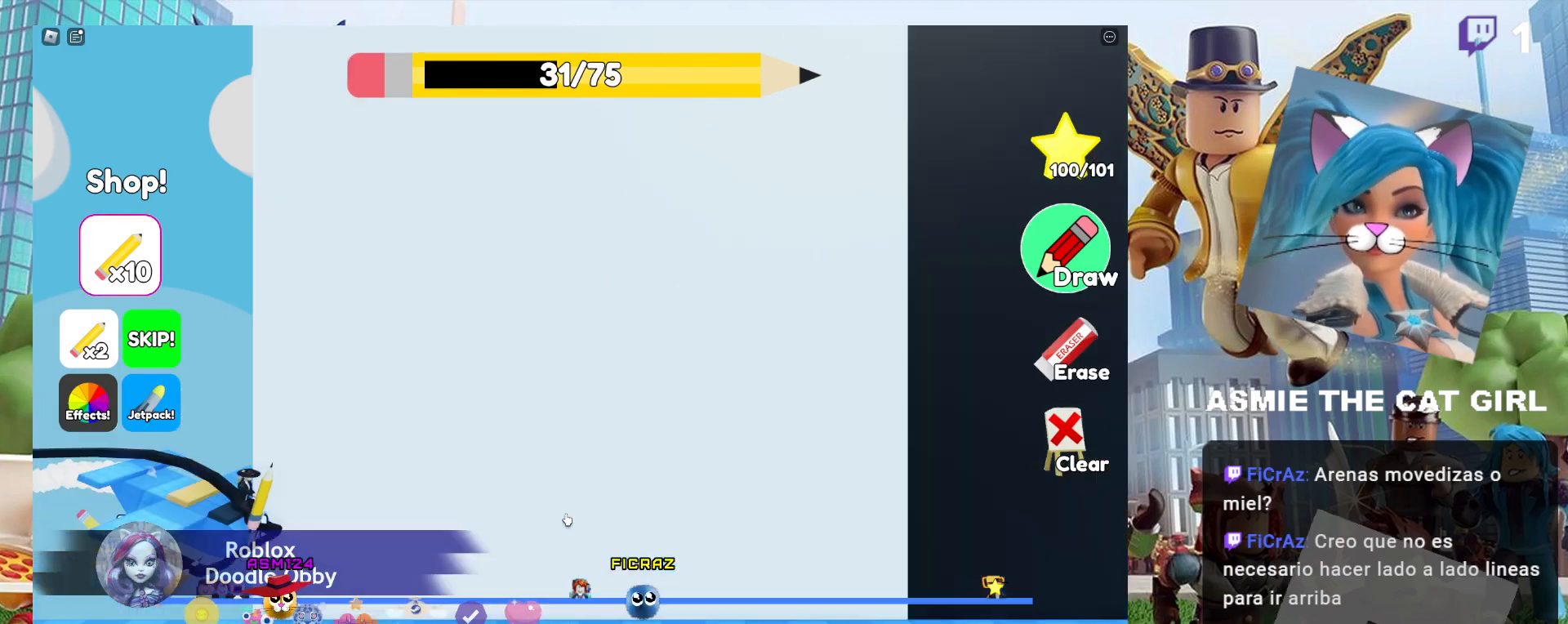
{"keys": [], "mouse": [], "events": []}
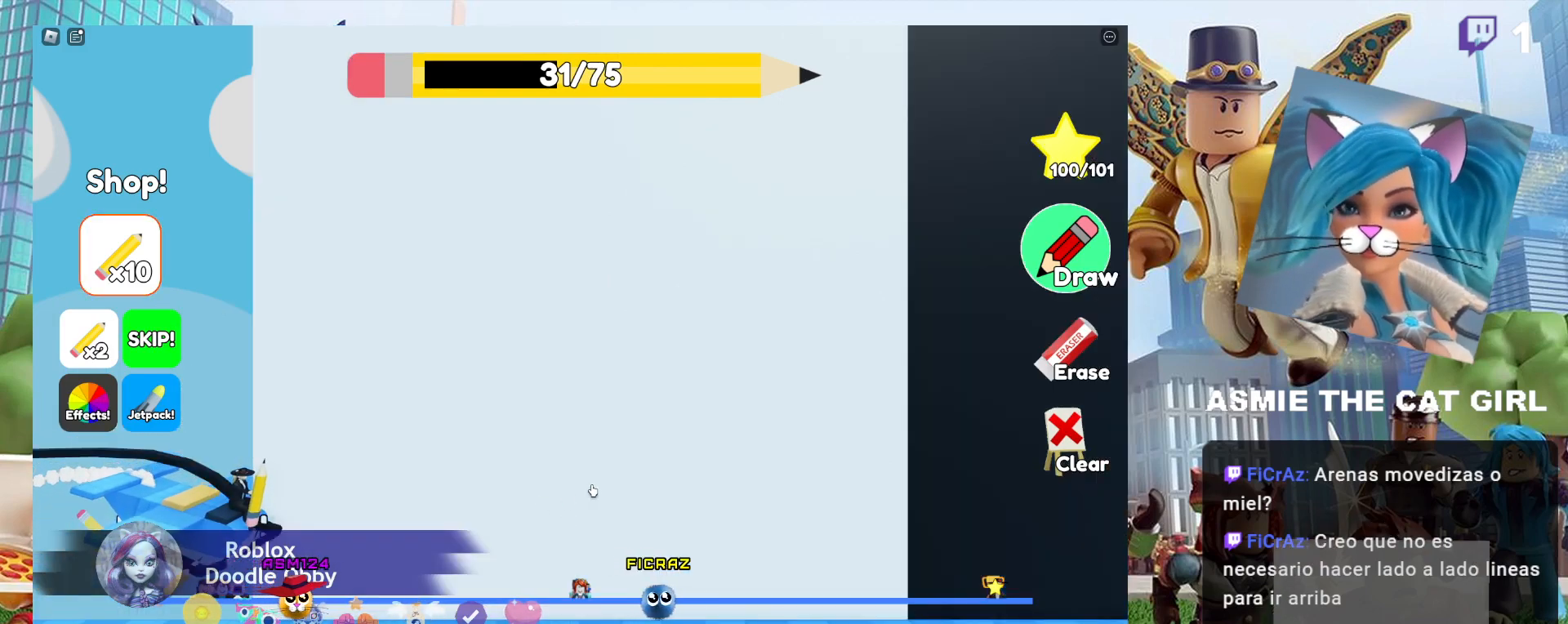
{"keys": ["a", "d", "space"], "mouse": [], "events": [[367, "d", "down"], [367, "space", "down"], [467, "a", "down"]]}
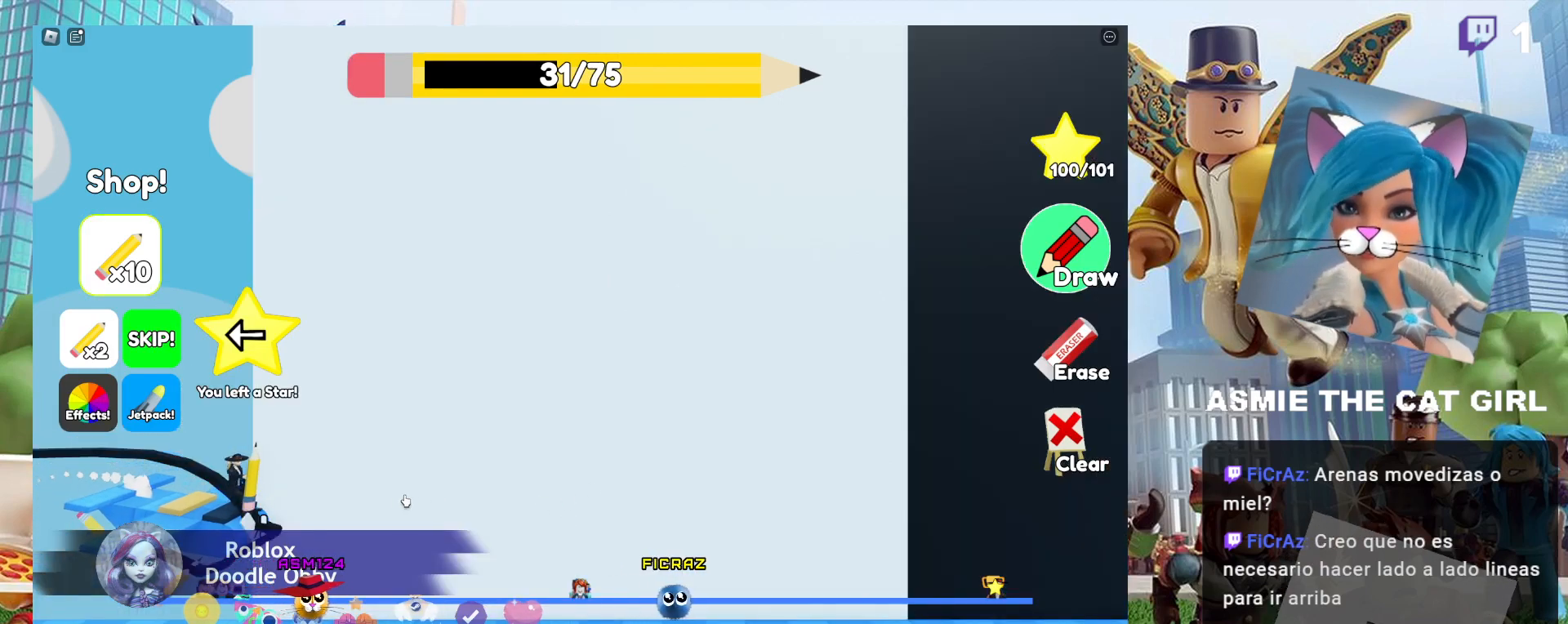
{"keys": ["a"], "mouse": [], "events": [[67, "d", "up"], [100, "space", "up"]]}
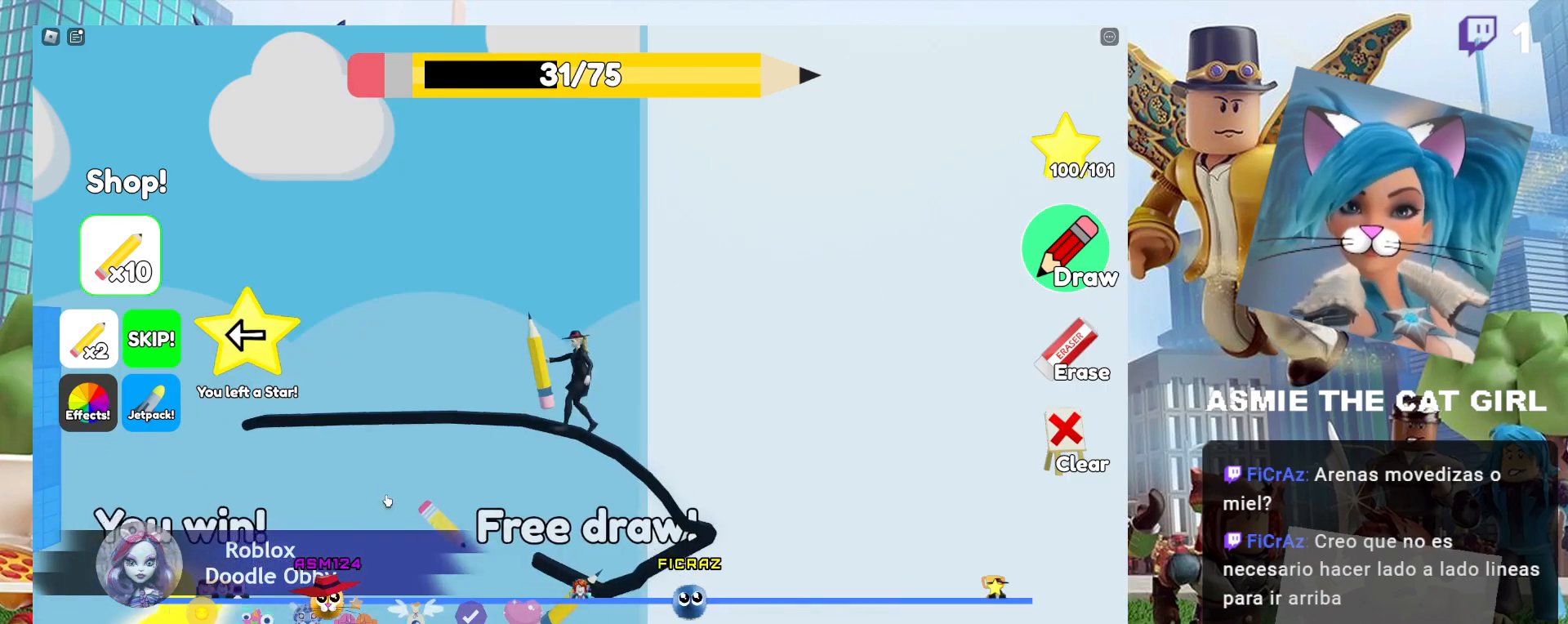
{"keys": ["a"], "mouse": [], "events": [[67, "a", "up"], [500, "a", "down"]]}
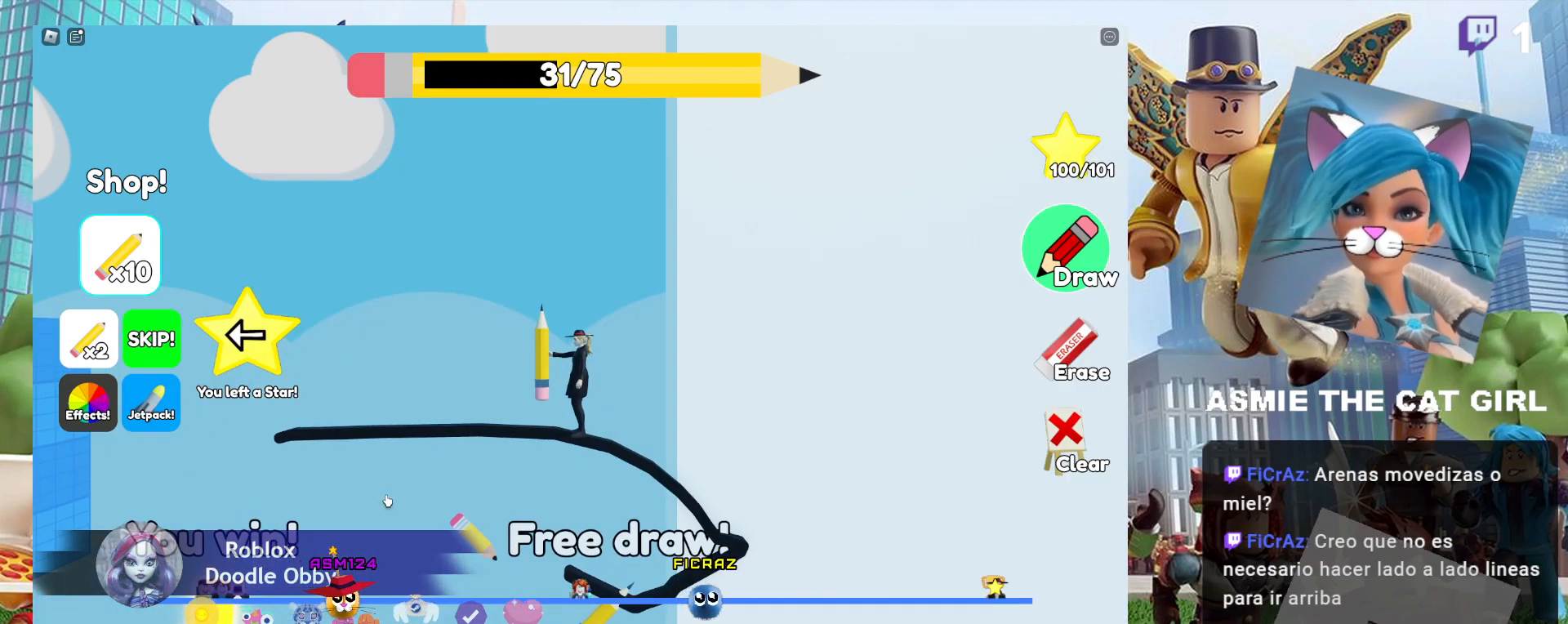
{"keys": ["a"], "mouse": [], "events": []}
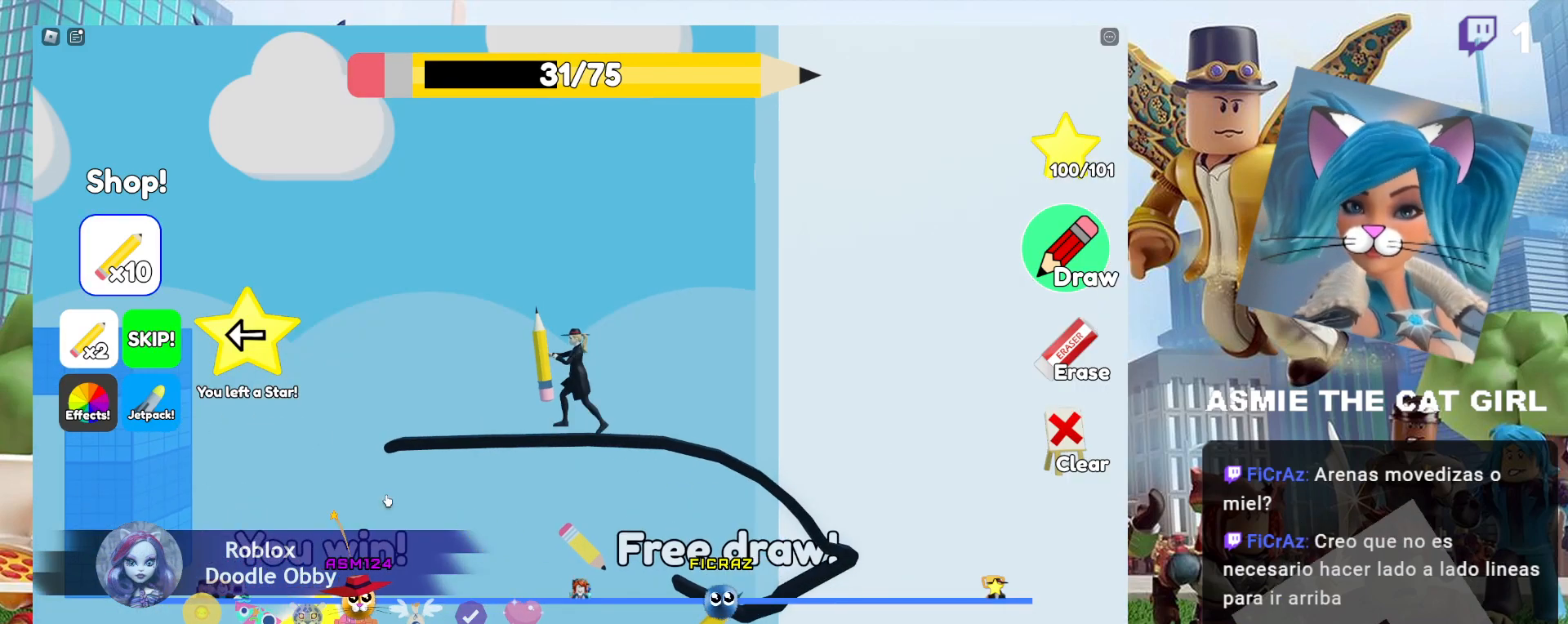
{"keys": ["a"], "mouse": [], "events": []}
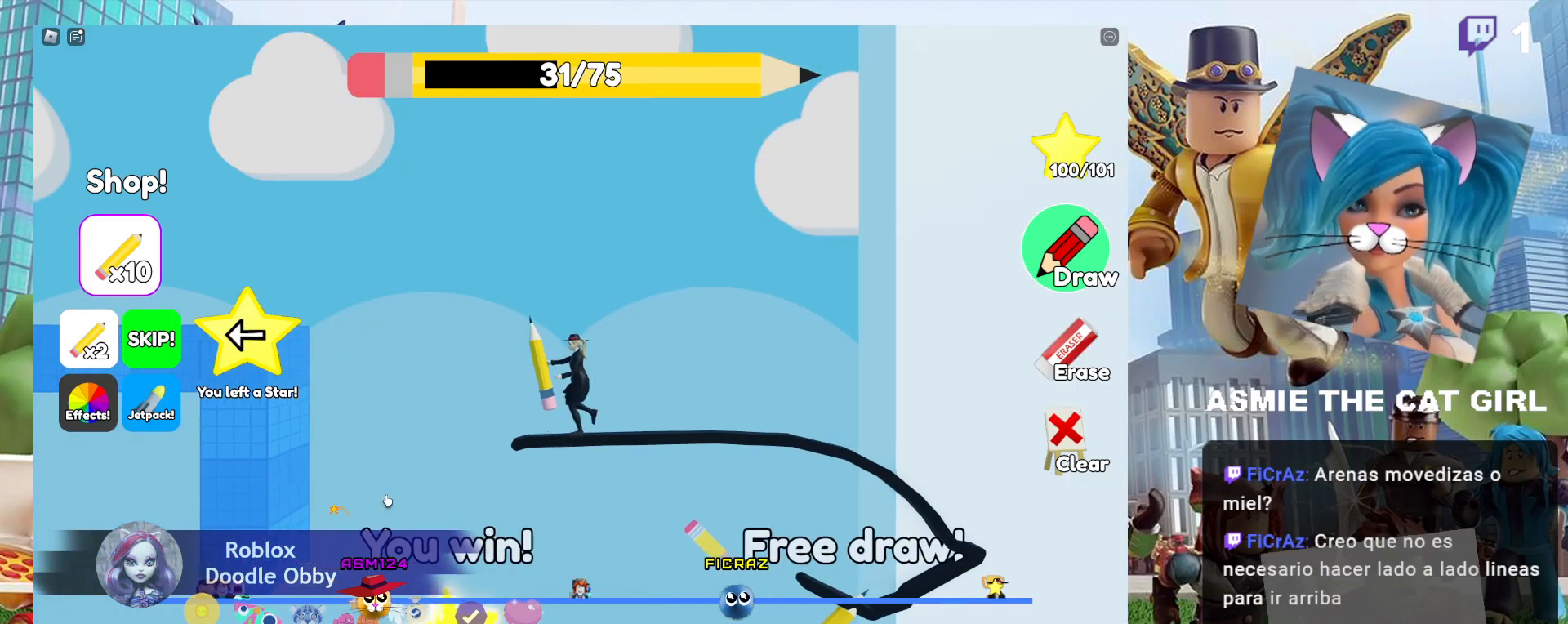
{"keys": [], "mouse": [], "events": [[367, "a", "up"]]}
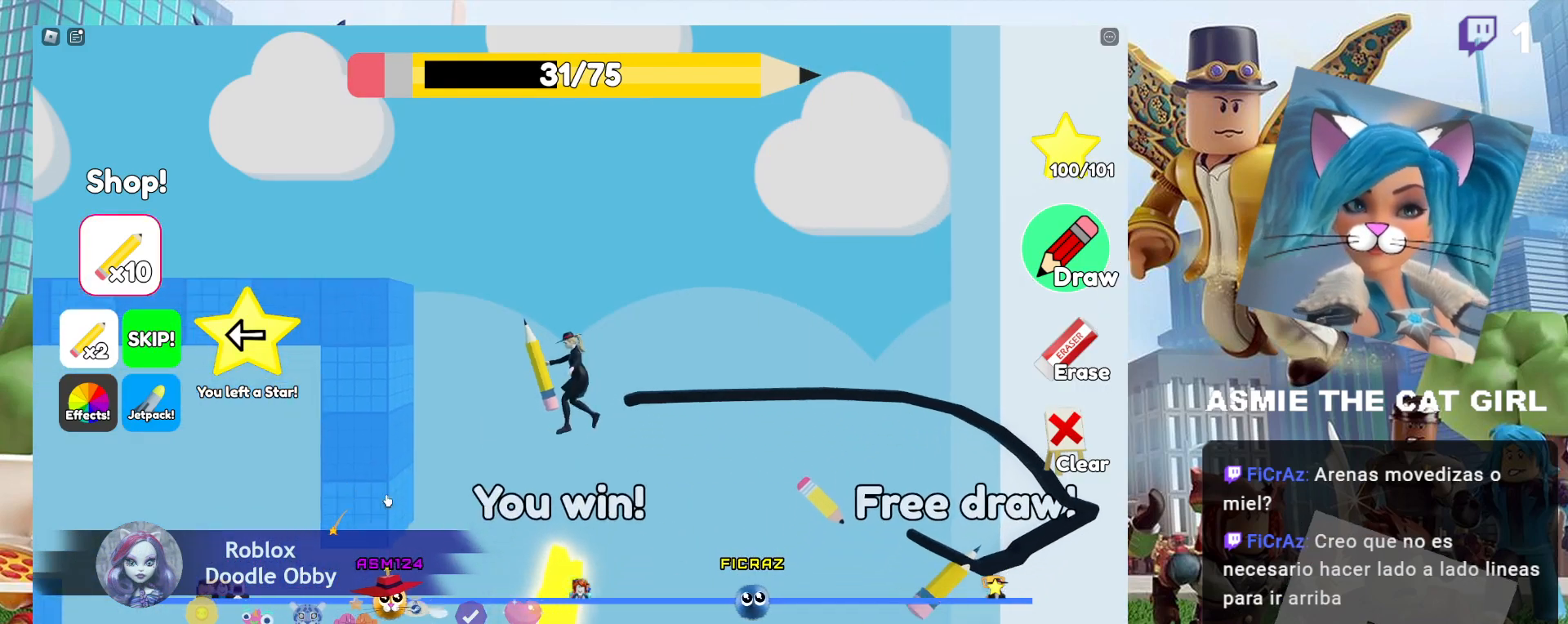
{"keys": [], "mouse": [], "events": []}